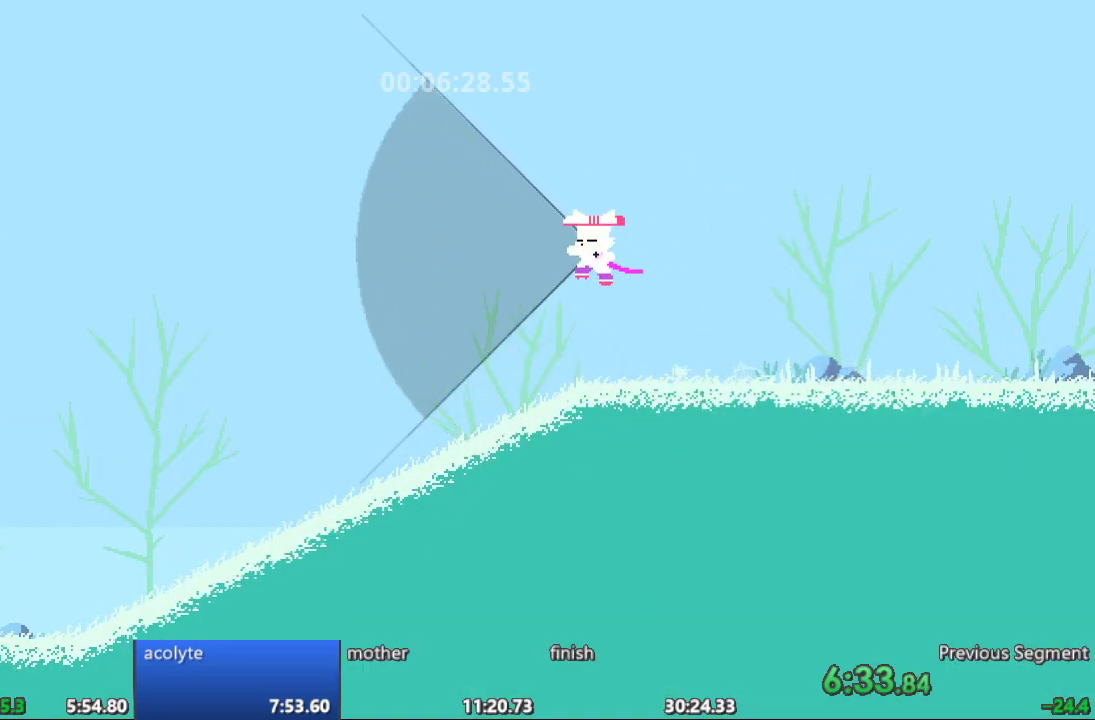
Gameplay with a controller; each line is a JSON object with the inputs held at the frame after it (dt_ms = milliseconds from this image to that frame). "events" lists button and stick changes between this image and that frame as [ms after this image, input, new state], when the widget could be followed in between. Not read: A B CIRCLE CROSS L3 R3 SQUARE TRIANGLE X Y.
{"dt_ms": 500, "buttons": ["DPAD_LEFT"], "events": []}
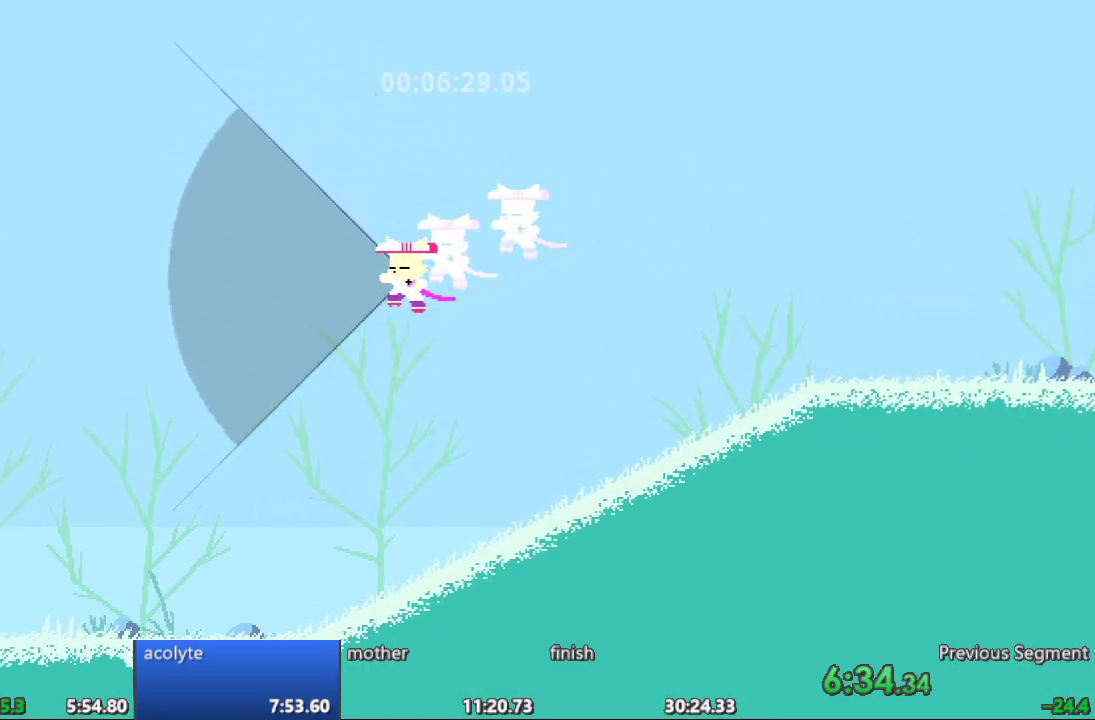
{"dt_ms": 1000, "buttons": ["DPAD_LEFT"]}
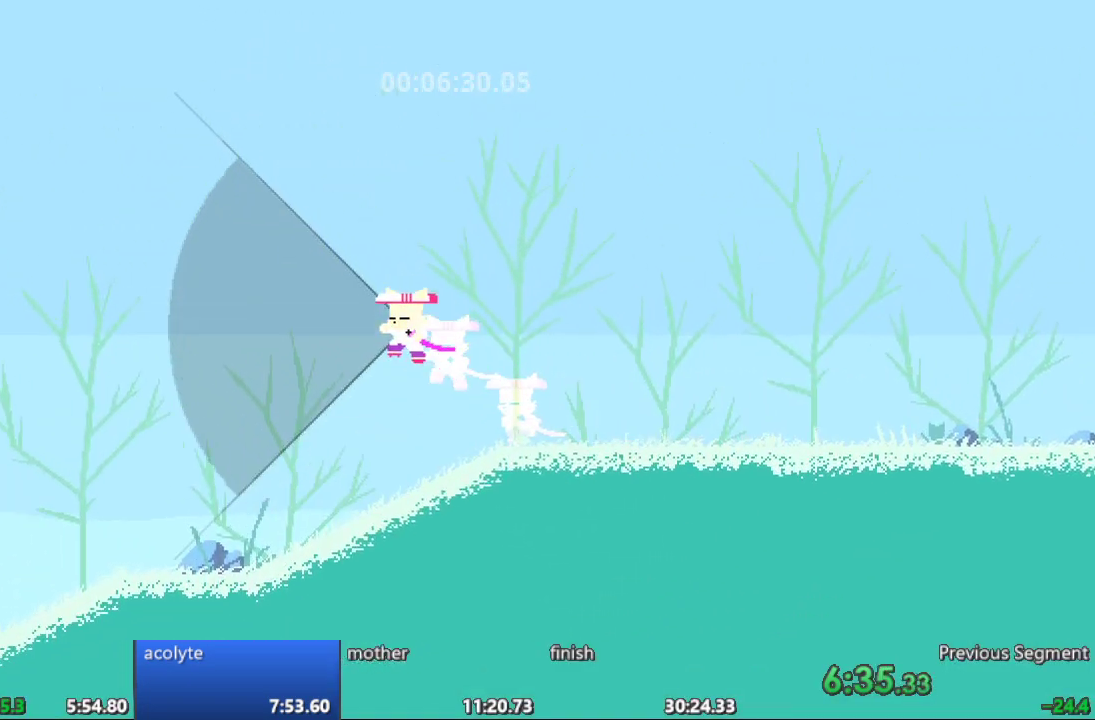
{"dt_ms": 500, "buttons": ["DPAD_LEFT"], "events": []}
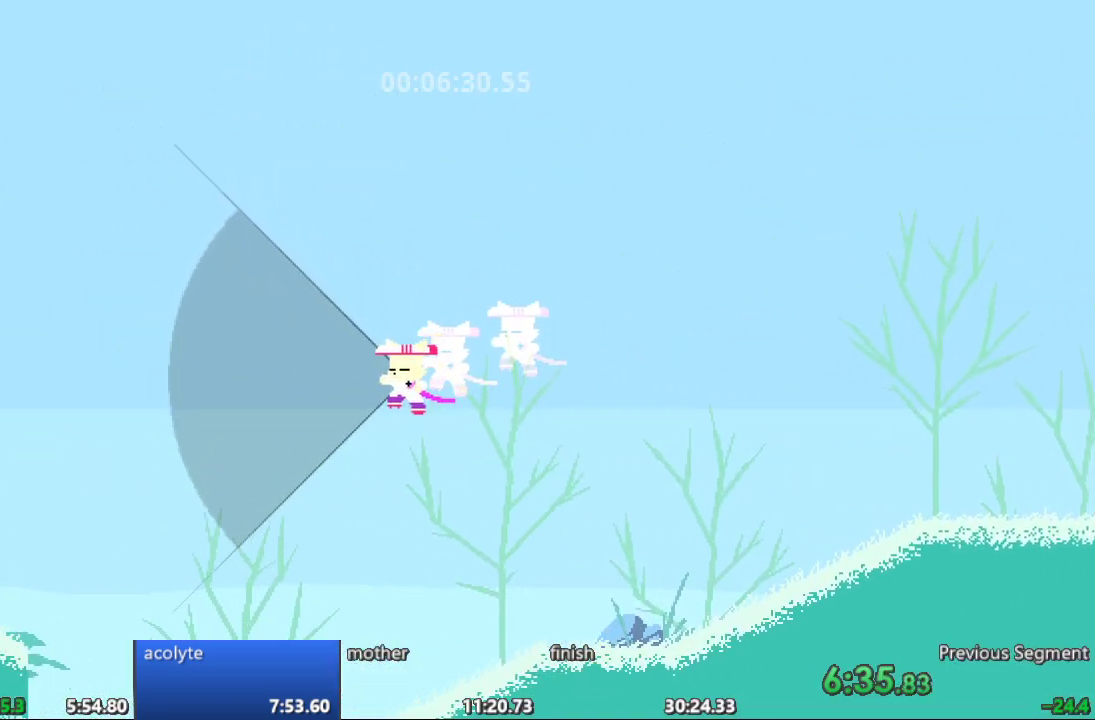
{"dt_ms": 500, "buttons": ["DPAD_LEFT"], "events": []}
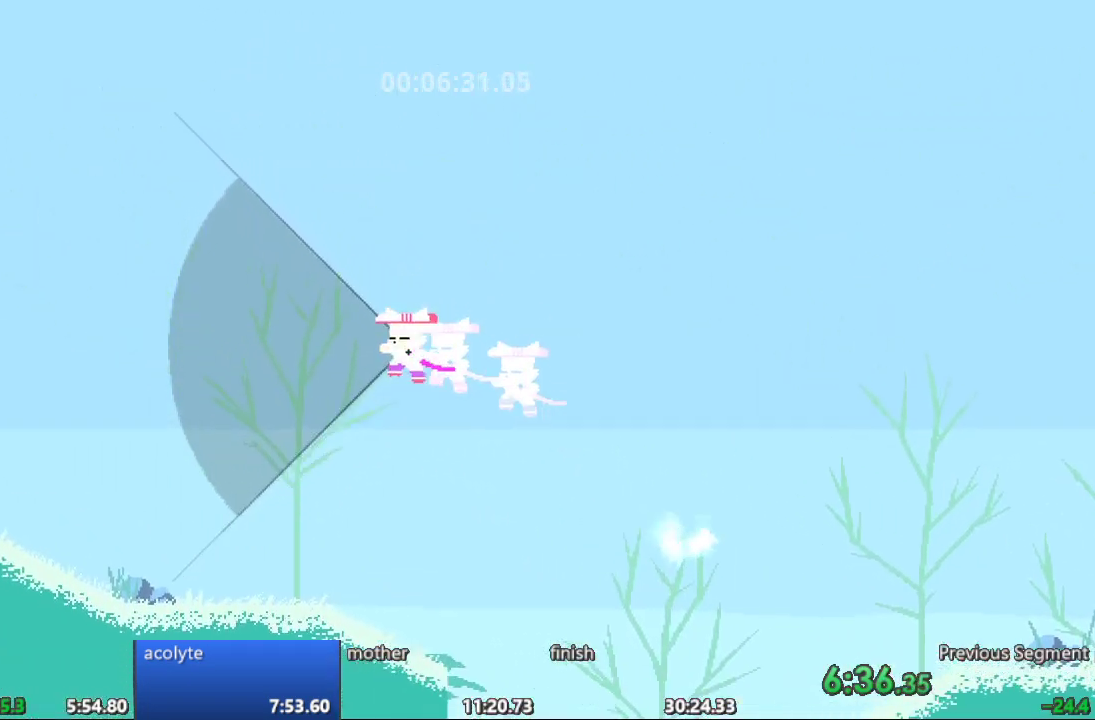
{"dt_ms": 500, "buttons": ["DPAD_LEFT"], "events": []}
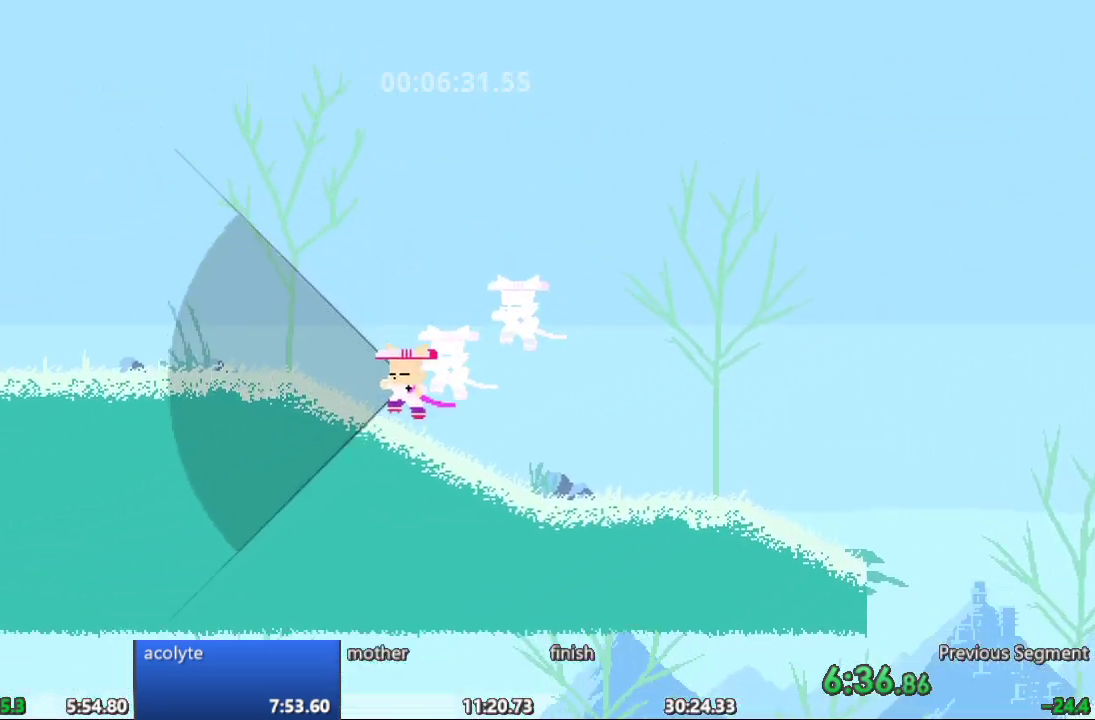
{"dt_ms": 500, "buttons": ["DPAD_LEFT"], "events": []}
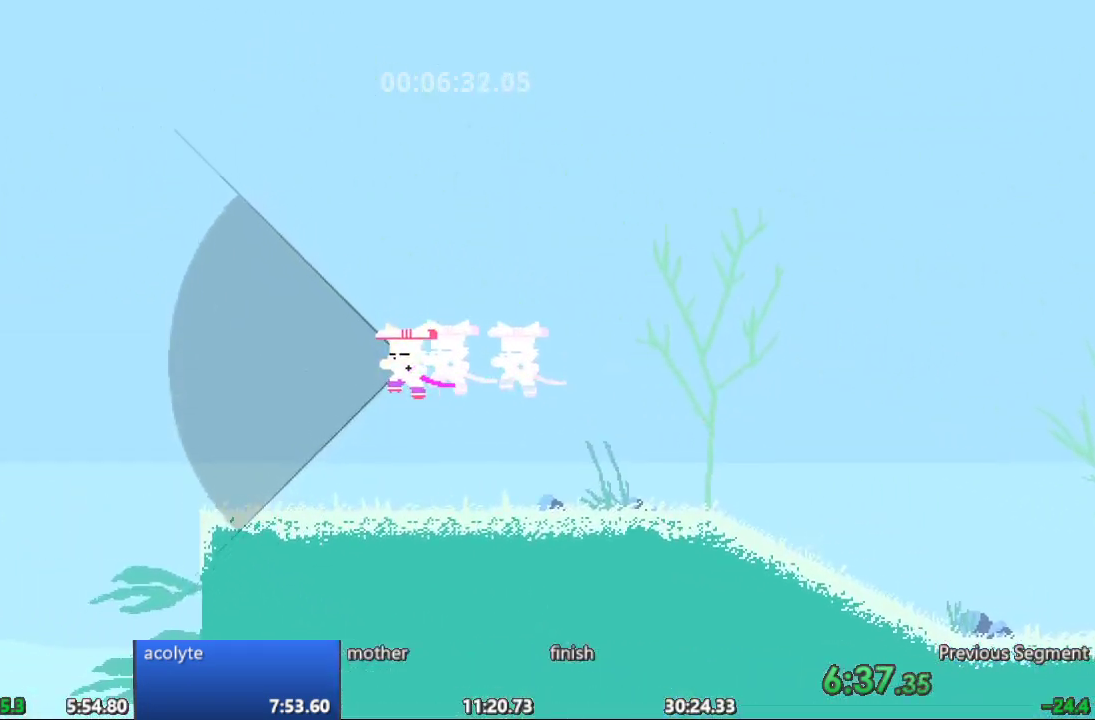
{"dt_ms": 500, "buttons": ["DPAD_LEFT"], "events": []}
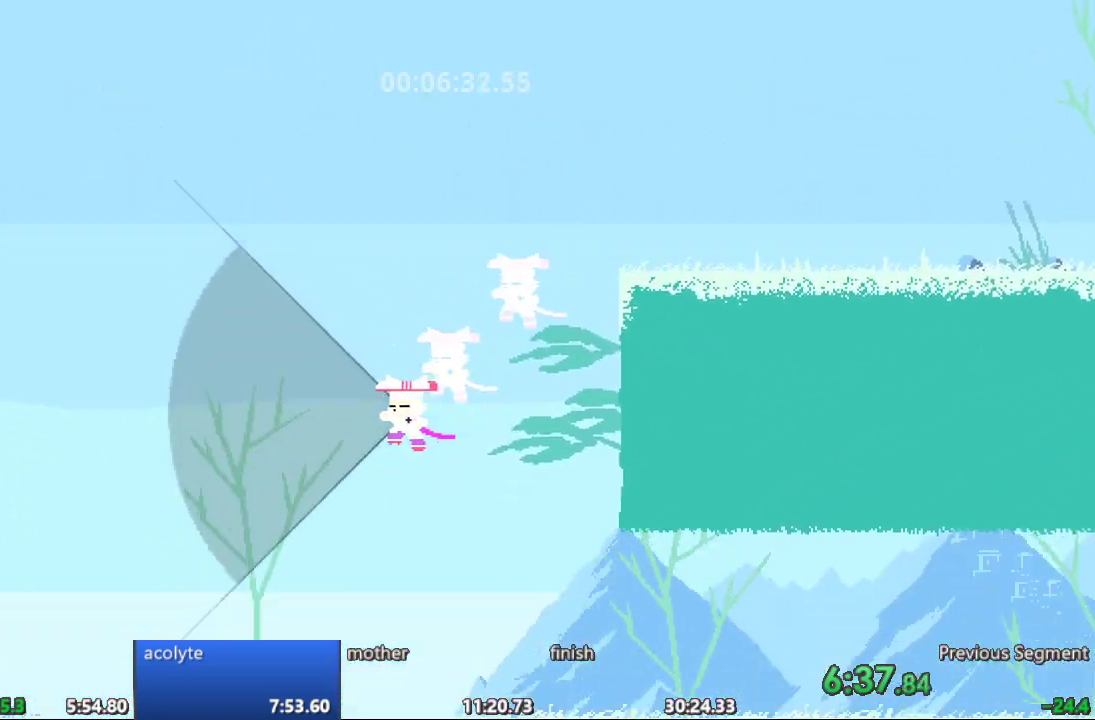
{"dt_ms": 500, "buttons": ["DPAD_LEFT"], "events": []}
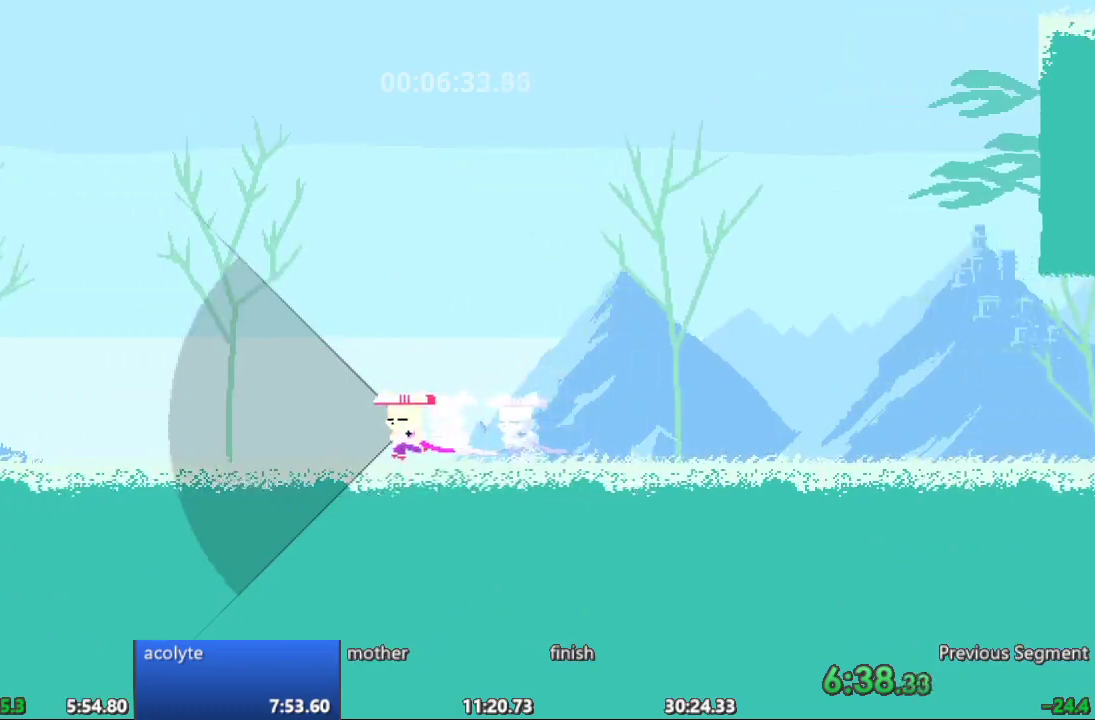
{"dt_ms": 1000, "buttons": ["DPAD_LEFT"]}
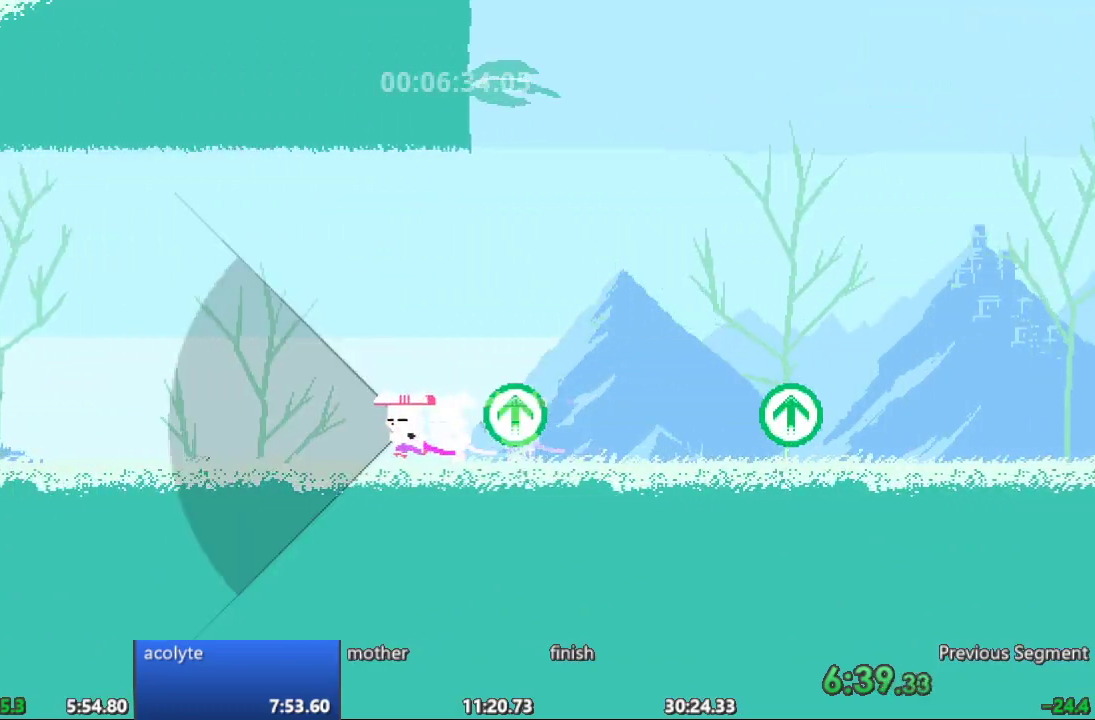
{"dt_ms": 500, "buttons": ["DPAD_LEFT"]}
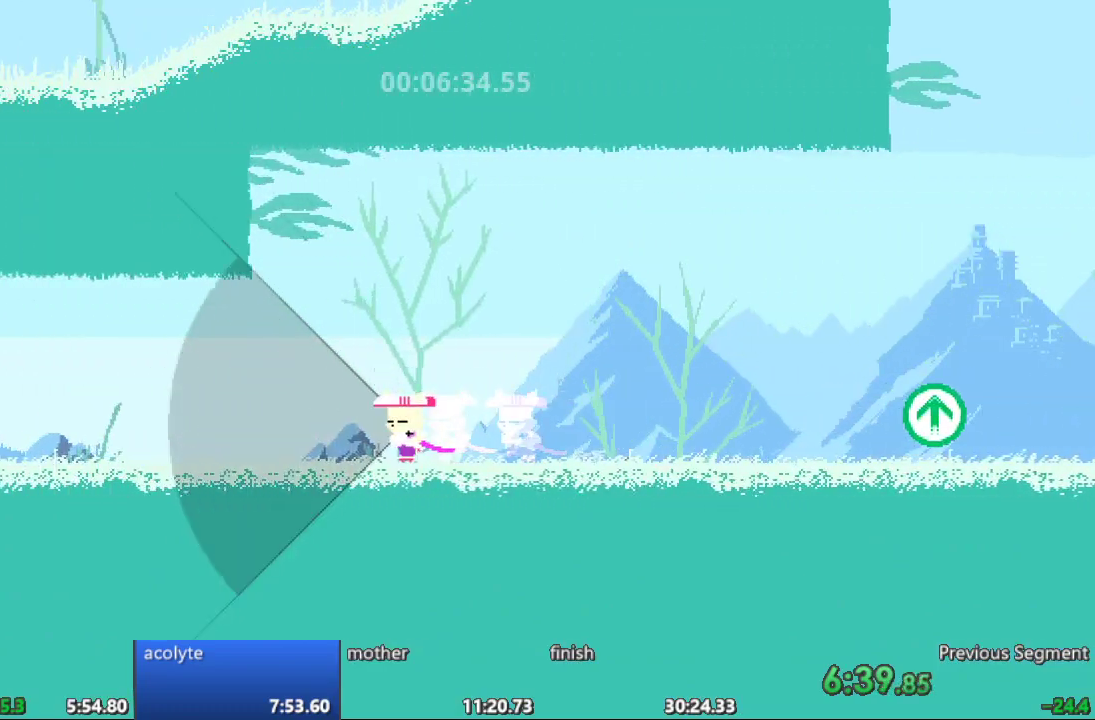
{"dt_ms": 500, "buttons": ["DPAD_LEFT"], "events": []}